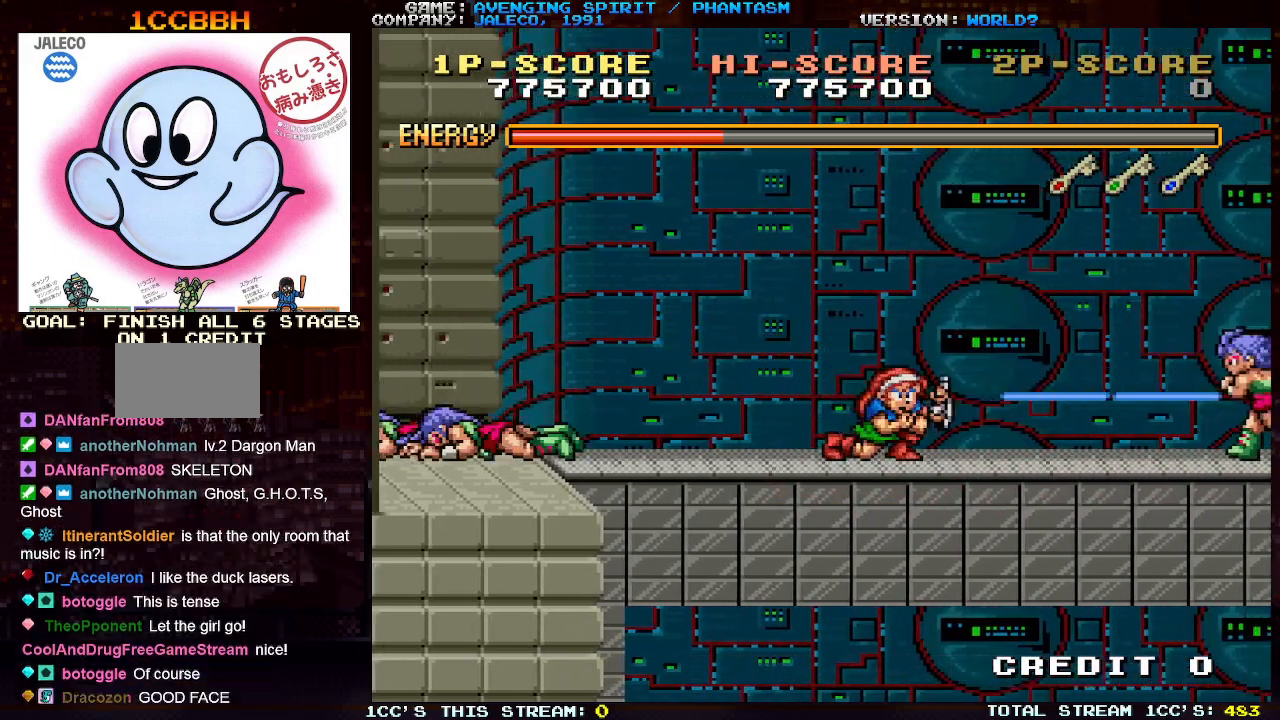
Gameplay with a controller (arcade stick); each line is a JSON object with the inputs held at the frame after it. "events" lists button and stick changes between this image and that frame as [ms after this image, input, new state], when the widget could be followed in between. Not read: L3 R3.
{"buttons": ["SQUARE"], "left_stick": "down", "events": [[50, "left_stick", "right"], [300, "SQUARE", "down"], [333, "left_stick", "down"], [383, "SQUARE", "up"], [433, "SQUARE", "down"]]}
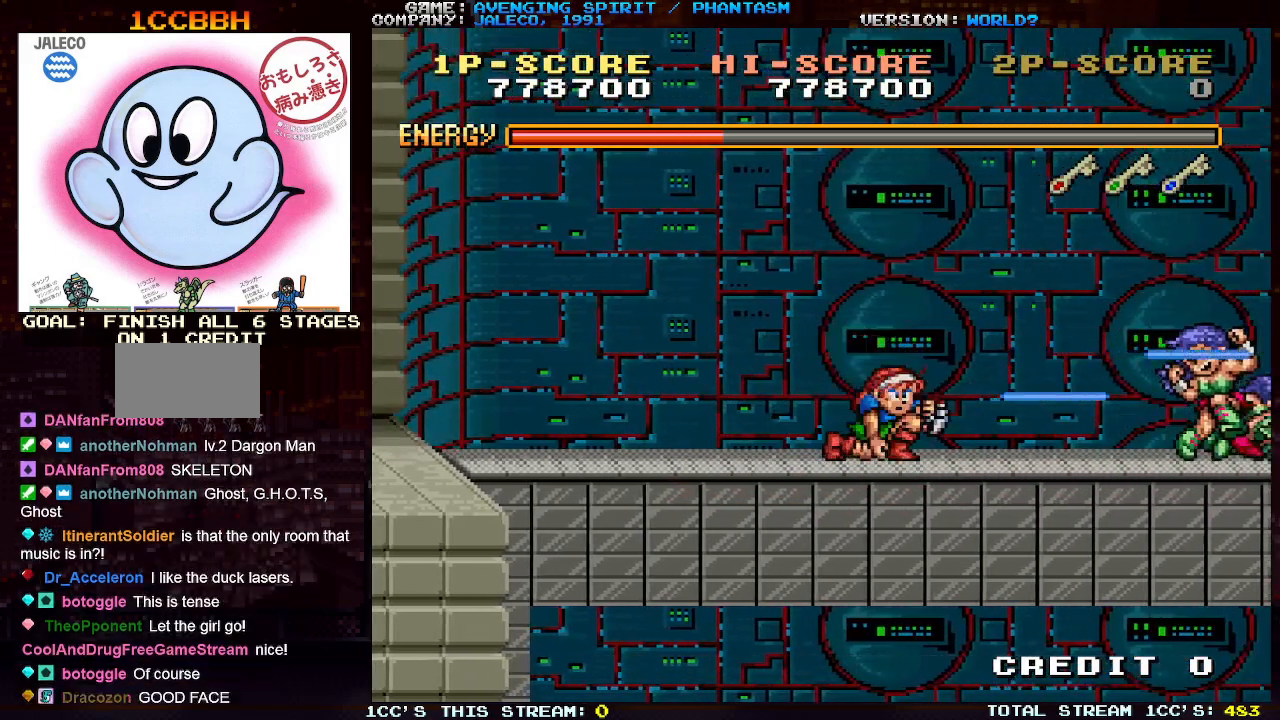
{"buttons": [], "left_stick": "right", "events": [[17, "SQUARE", "up"], [83, "SQUARE", "down"], [167, "SQUARE", "up"], [233, "left_stick", "center"], [283, "left_stick", "right"]]}
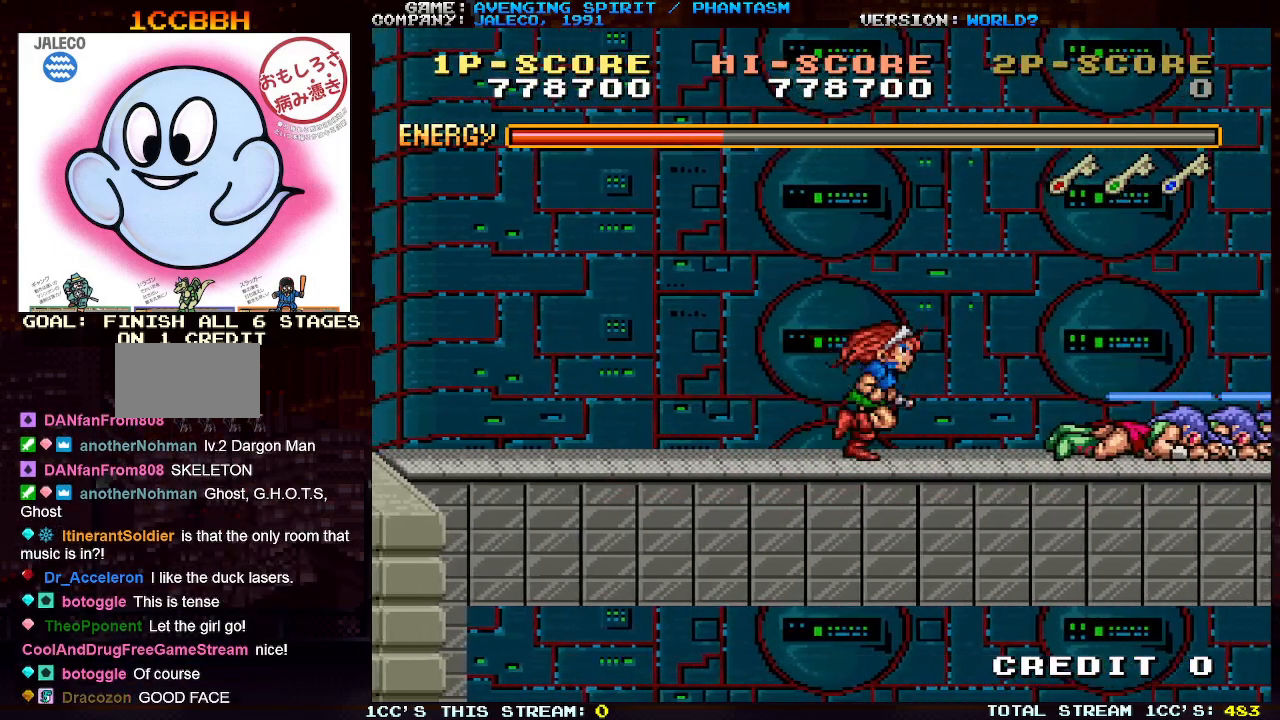
{"buttons": [], "left_stick": "right", "events": [[50, "SQUARE", "down"], [67, "left_stick", "down"], [133, "SQUARE", "up"], [183, "SQUARE", "down"], [250, "SQUARE", "up"], [333, "SQUARE", "down"], [383, "left_stick", "center"], [400, "SQUARE", "up"], [433, "left_stick", "right"]]}
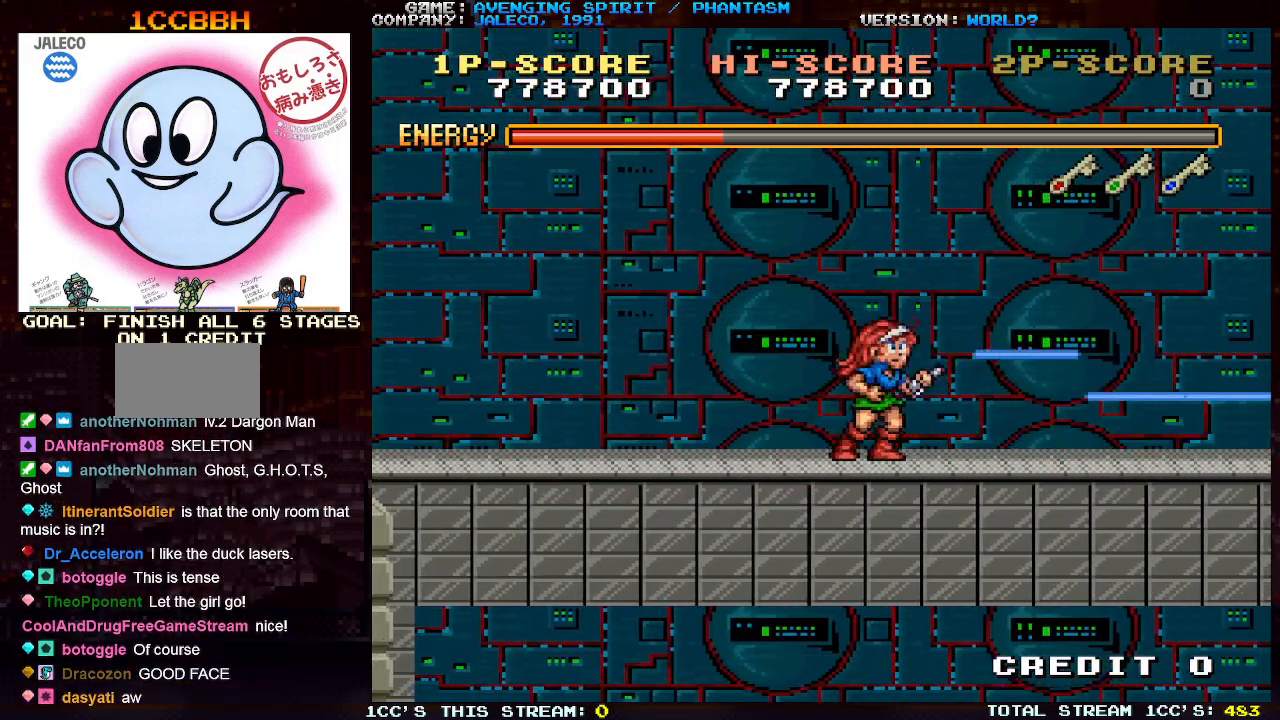
{"buttons": [], "left_stick": "down", "events": [[300, "SQUARE", "down"], [333, "left_stick", "down"], [350, "SQUARE", "up"], [433, "SQUARE", "down"], [483, "SQUARE", "up"]]}
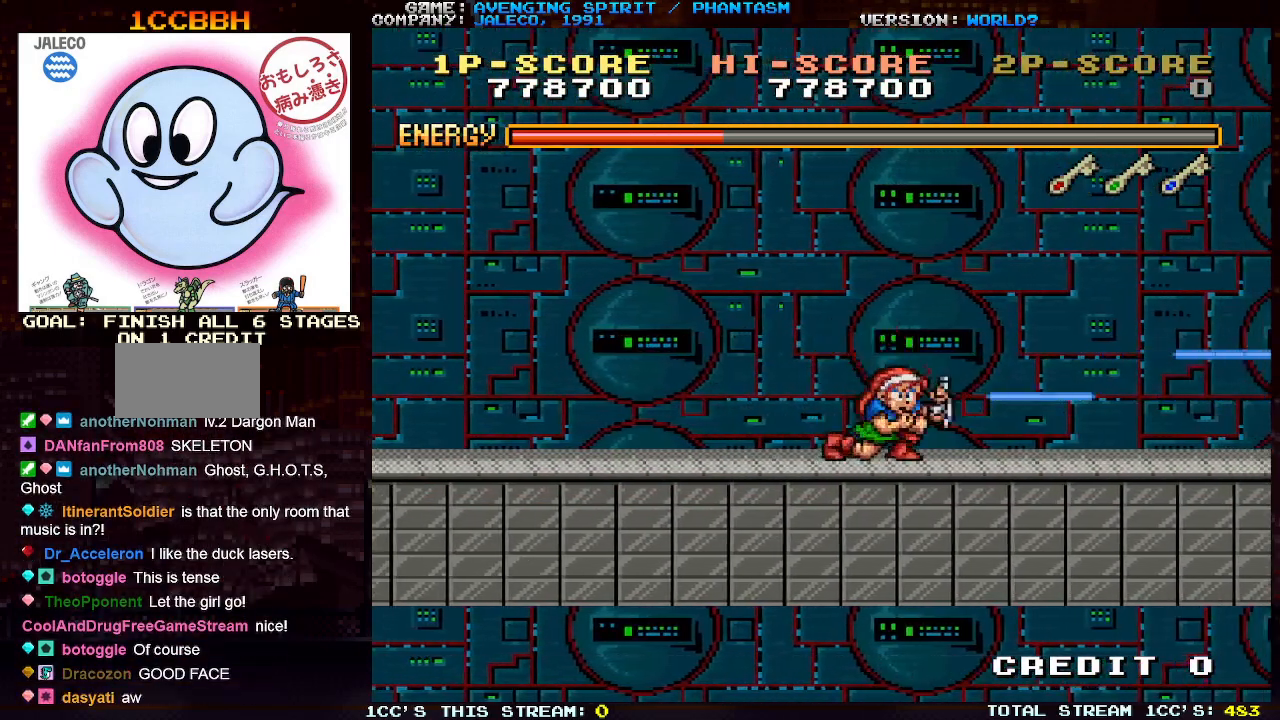
{"buttons": [], "left_stick": "right", "events": [[50, "SQUARE", "down"], [133, "SQUARE", "up"], [167, "left_stick", "right"]]}
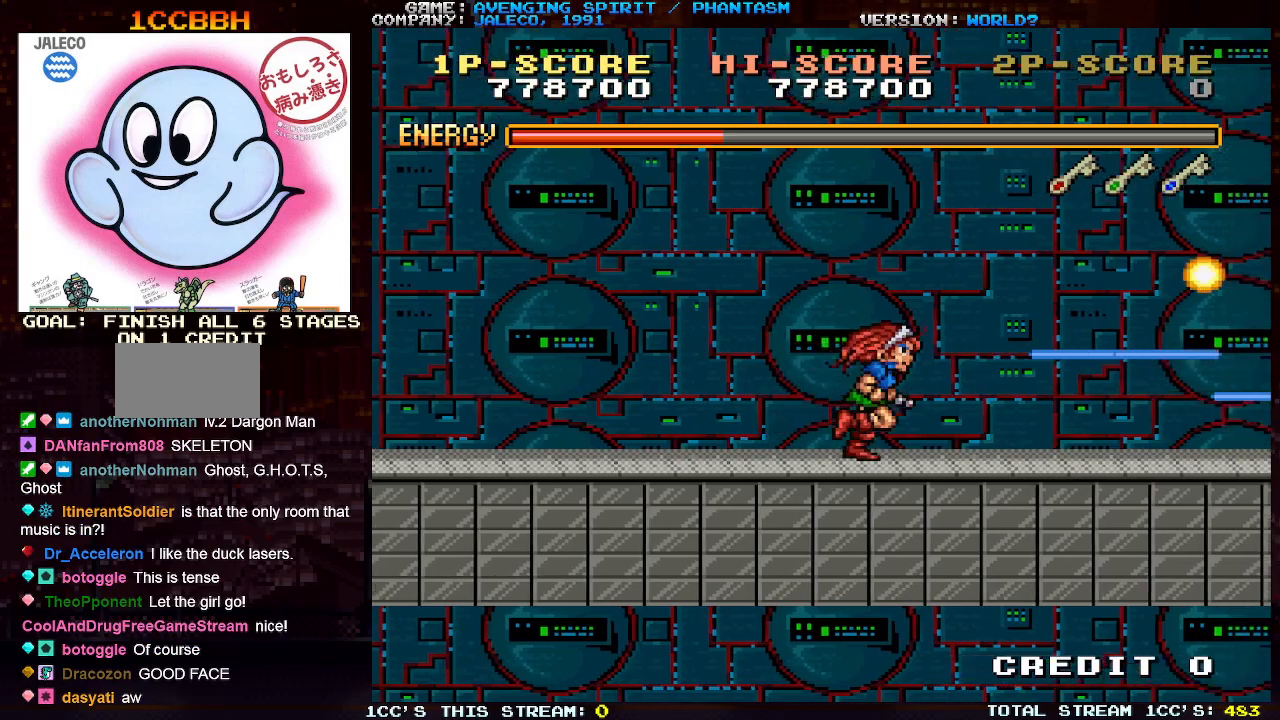
{"buttons": [], "left_stick": "center", "events": [[83, "SQUARE", "down"], [117, "left_stick", "down"], [133, "SQUARE", "up"], [217, "SQUARE", "down"], [283, "SQUARE", "up"], [317, "left_stick", "center"]]}
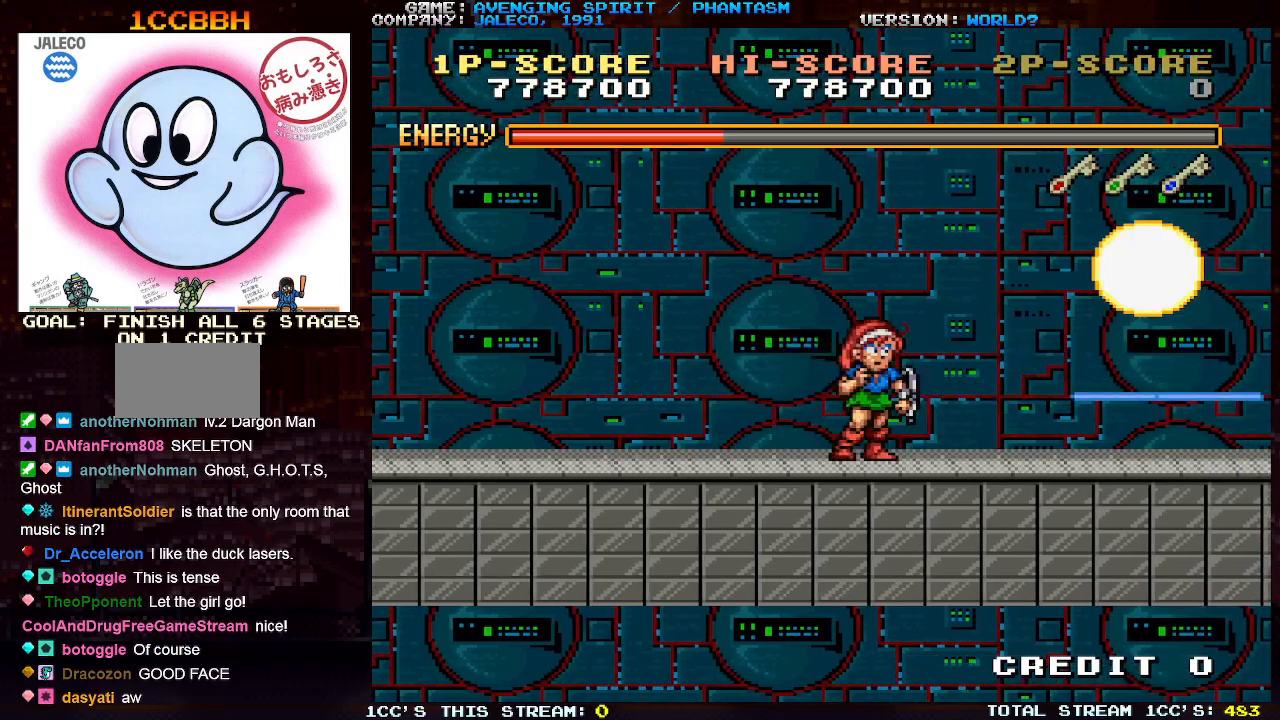
{"buttons": ["SQUARE"], "left_stick": "right", "events": [[183, "left_stick", "right"], [450, "SQUARE", "down"]]}
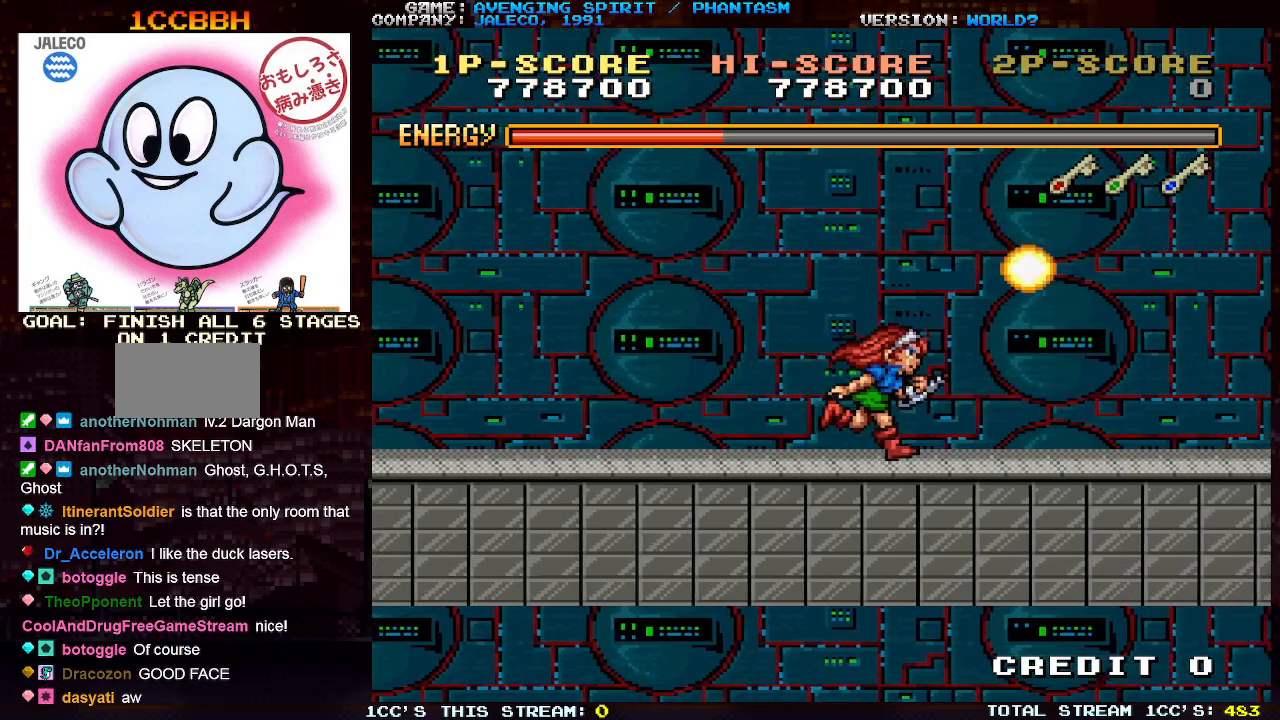
{"buttons": [], "left_stick": "center", "events": [[17, "SQUARE", "up"], [33, "left_stick", "down"], [83, "SQUARE", "down"], [150, "SQUARE", "up"], [233, "SQUARE", "down"], [317, "SQUARE", "up"], [350, "left_stick", "center"]]}
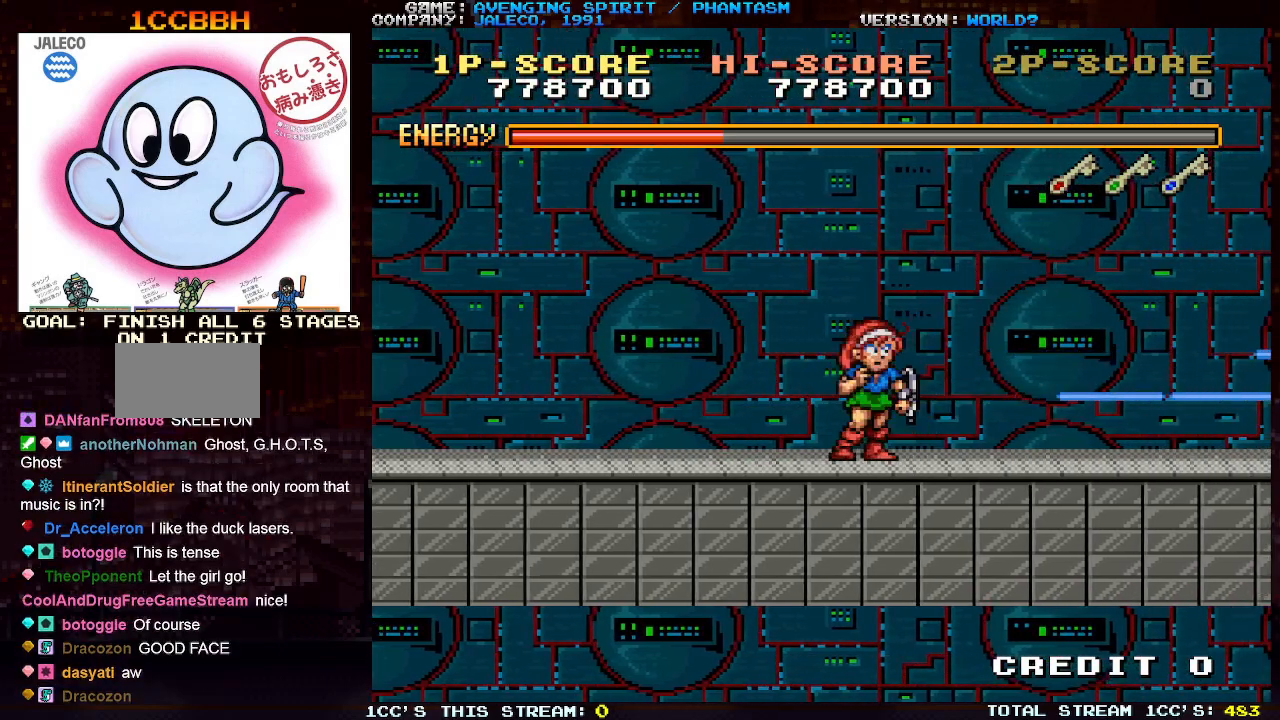
{"buttons": [], "left_stick": "down", "events": [[150, "left_stick", "right"], [267, "SQUARE", "down"], [333, "left_stick", "down"], [350, "SQUARE", "up"], [417, "SQUARE", "down"], [483, "SQUARE", "up"]]}
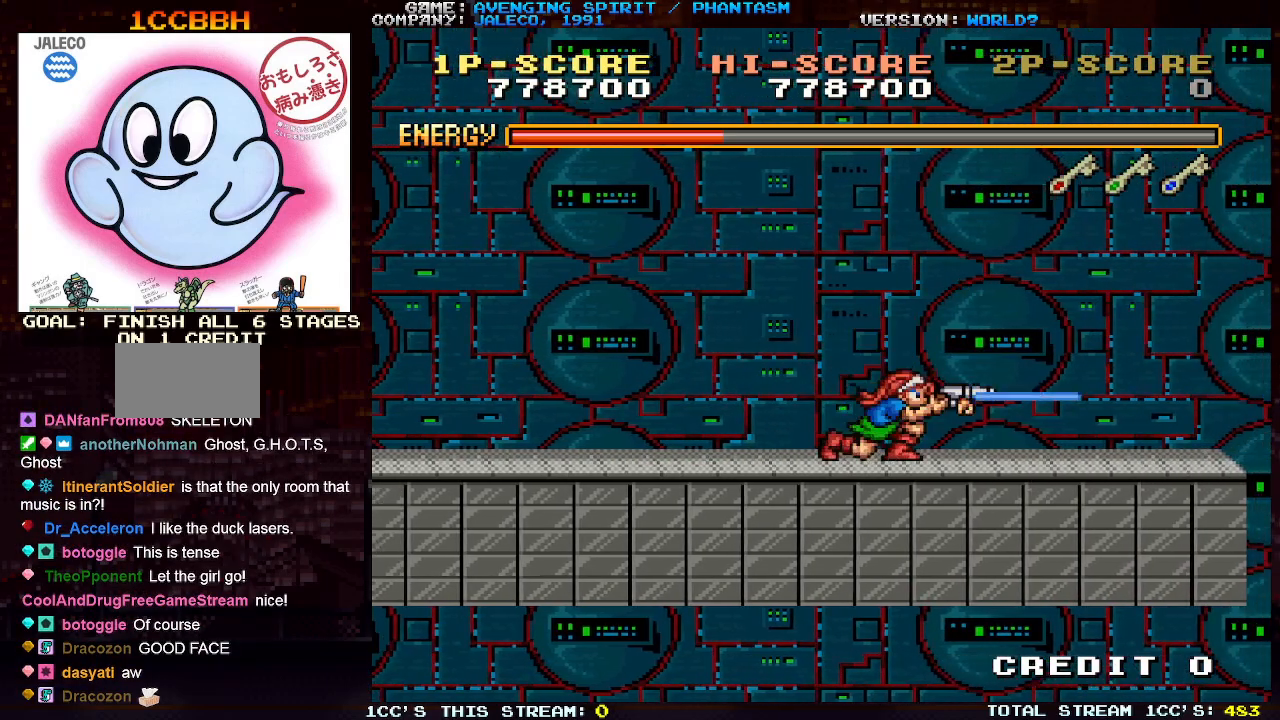
{"buttons": [], "left_stick": "down", "events": [[50, "SQUARE", "down"], [133, "SQUARE", "up"], [217, "SQUARE", "down"], [300, "SQUARE", "up"], [367, "SQUARE", "down"], [450, "SQUARE", "up"]]}
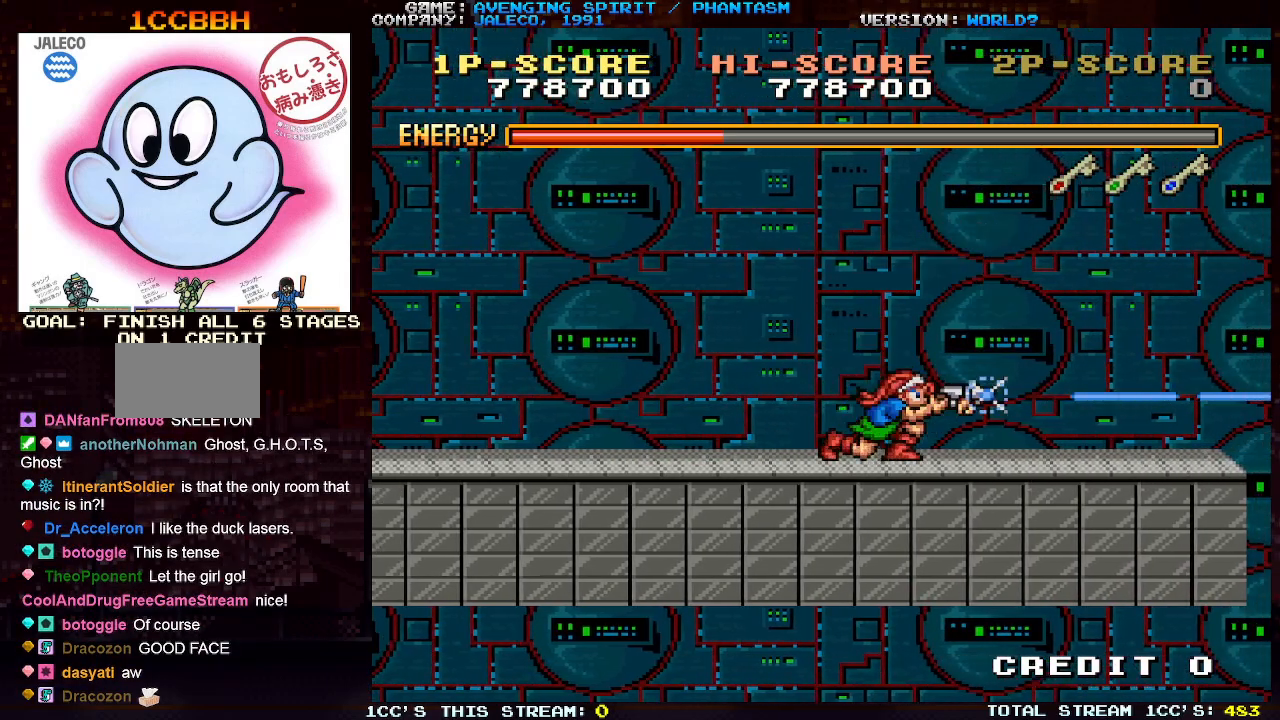
{"buttons": [], "left_stick": "center", "events": [[17, "SQUARE", "down"], [117, "SQUARE", "up"], [400, "left_stick", "center"]]}
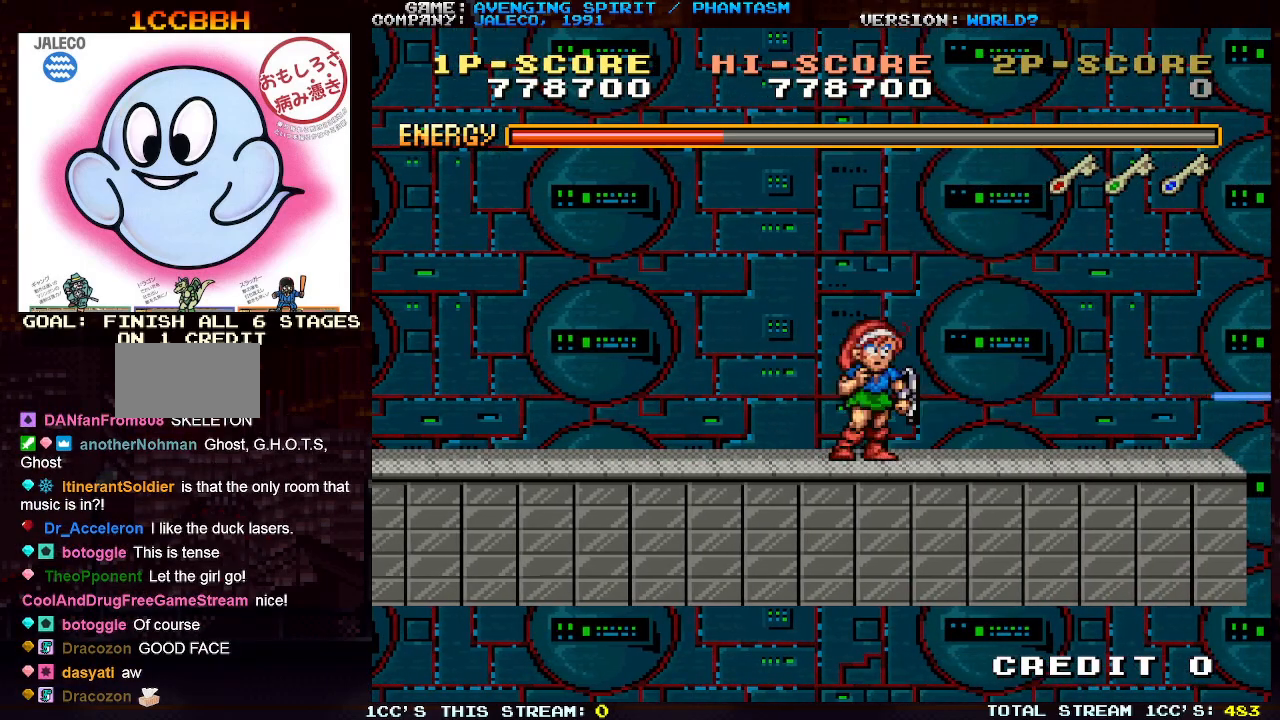
{"buttons": [], "left_stick": "right", "events": [[250, "left_stick", "right"]]}
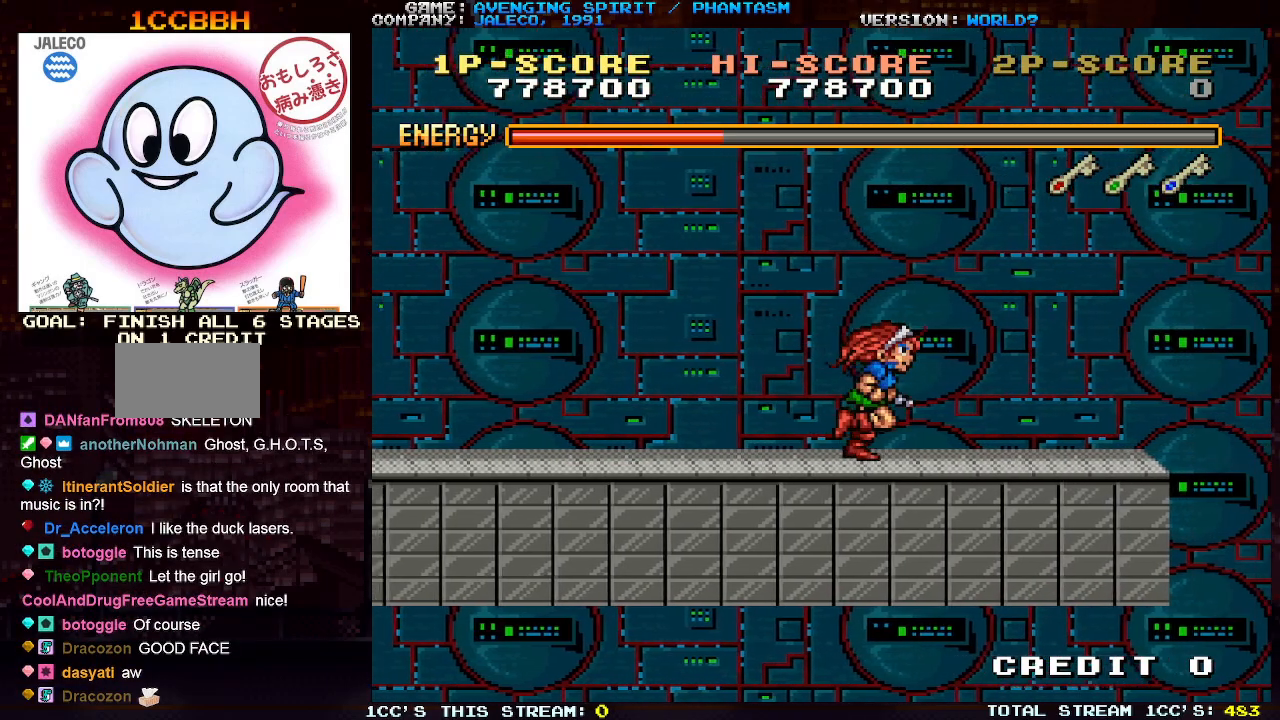
{"buttons": [], "left_stick": "down", "events": [[150, "SQUARE", "down"], [167, "left_stick", "down"], [217, "SQUARE", "up"], [267, "SQUARE", "down"], [350, "SQUARE", "up"]]}
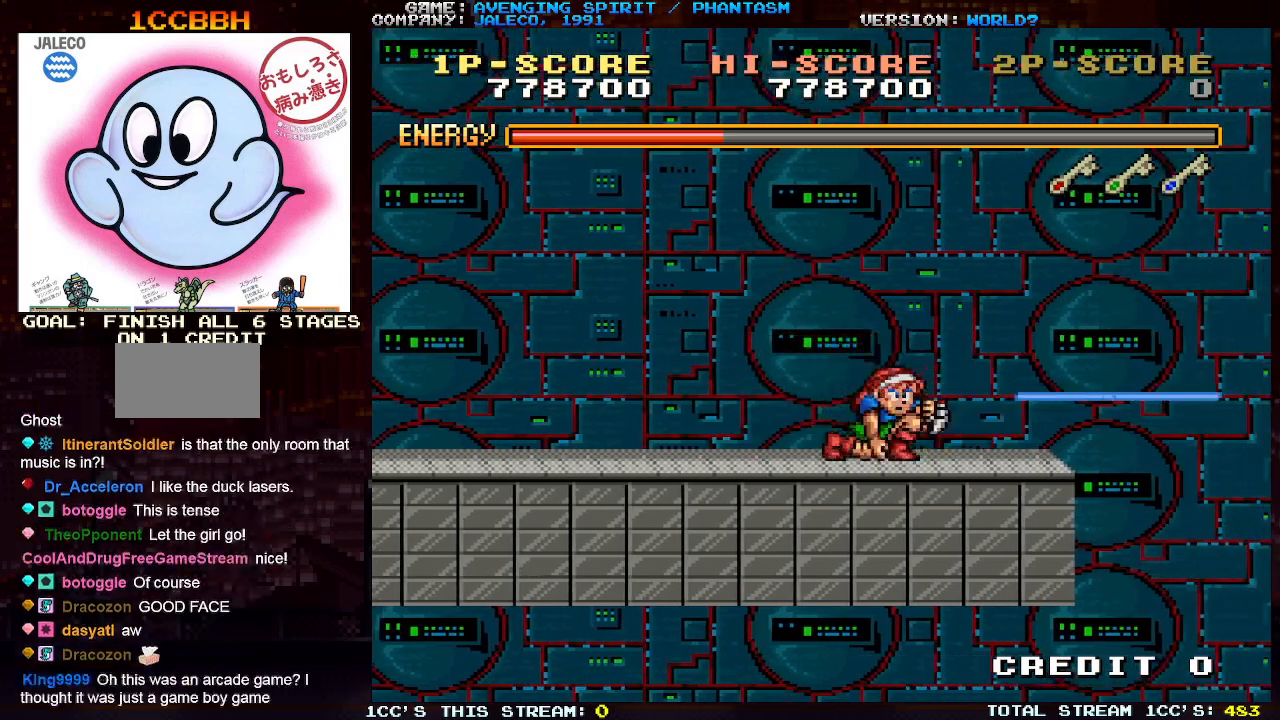
{"buttons": [], "left_stick": "down", "events": [[17, "left_stick", "left"], [183, "left_stick", "down"]]}
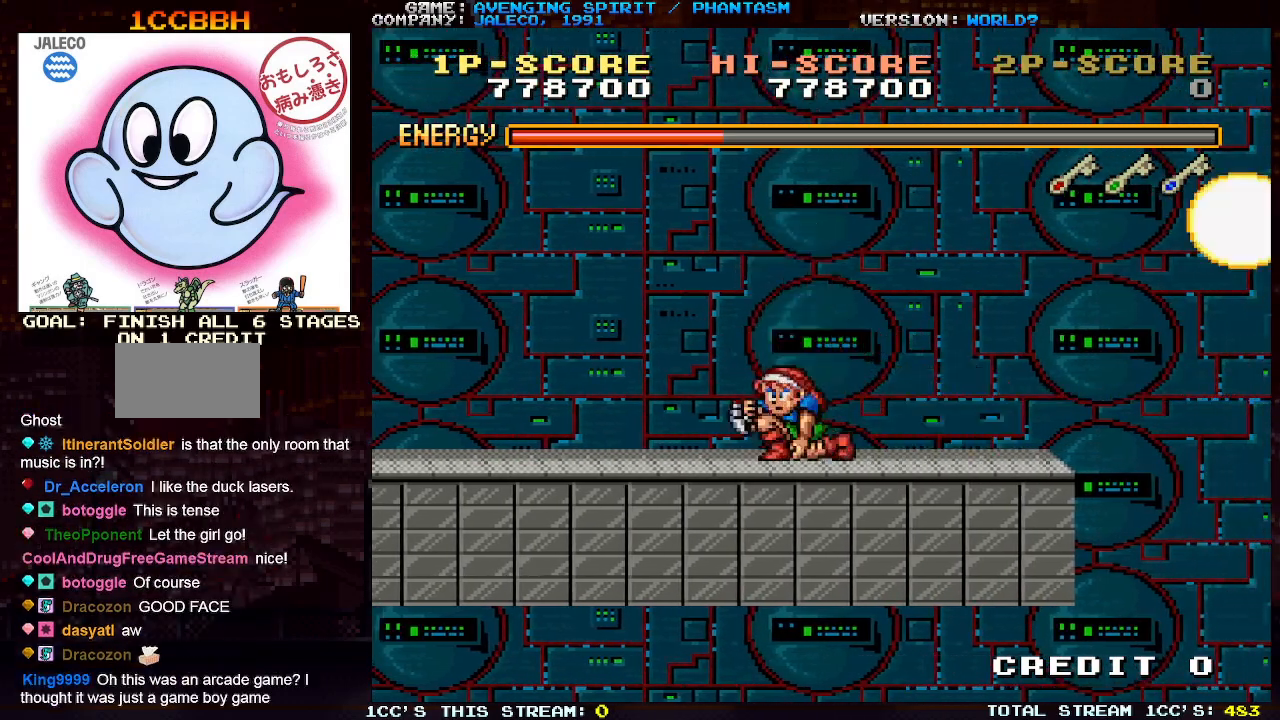
{"buttons": [], "left_stick": "center", "events": [[167, "left_stick", "center"]]}
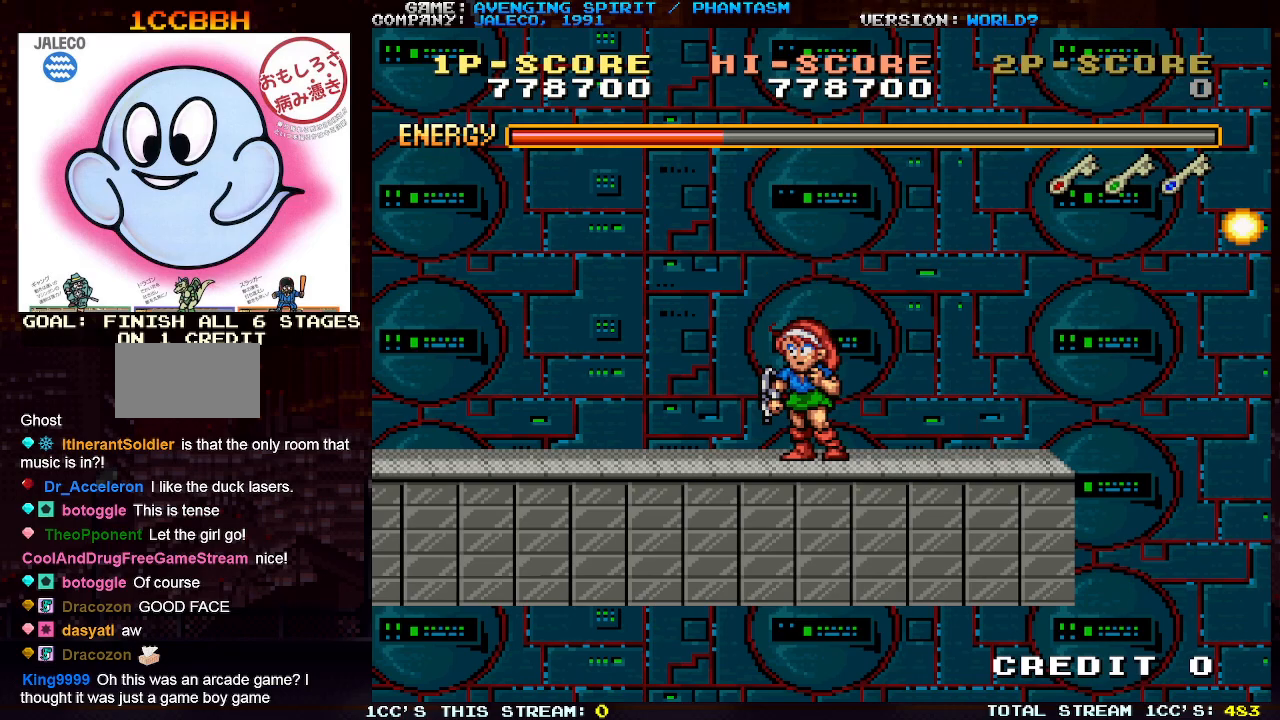
{"buttons": [], "left_stick": "right", "events": [[17, "left_stick", "right"], [200, "TRIANGLE", "down"], [317, "TRIANGLE", "up"]]}
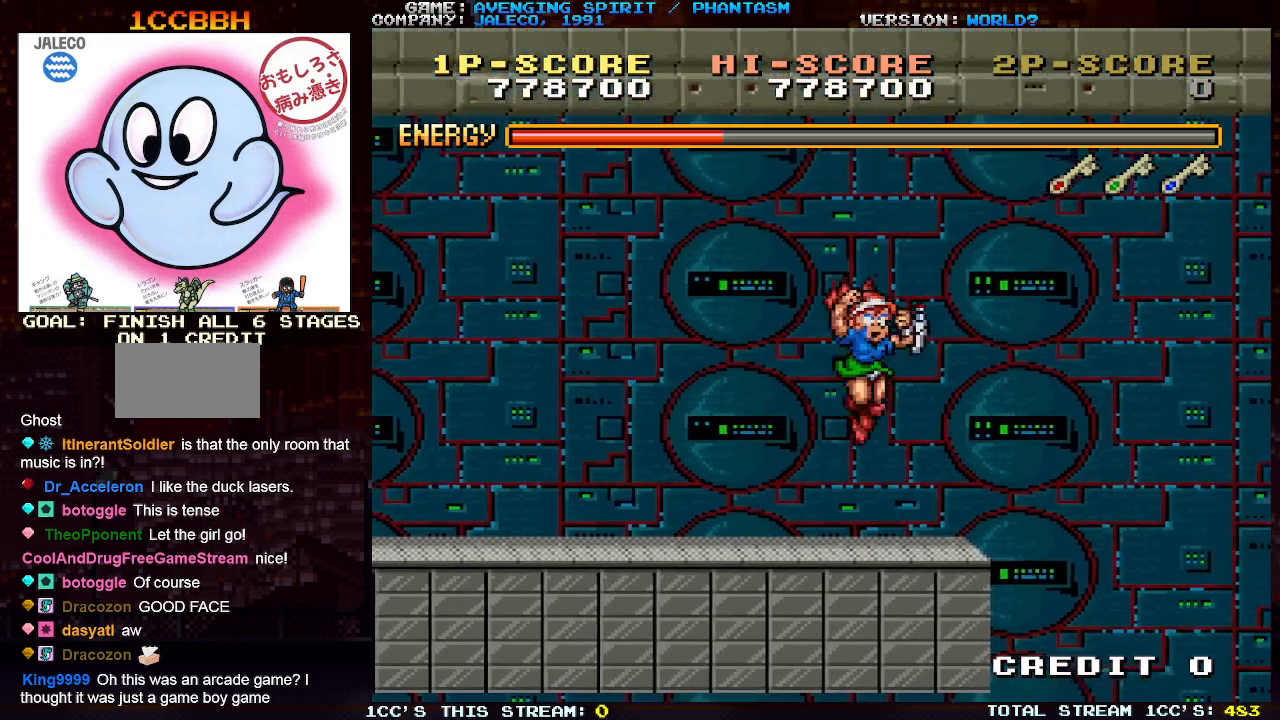
{"buttons": [], "left_stick": "right", "events": []}
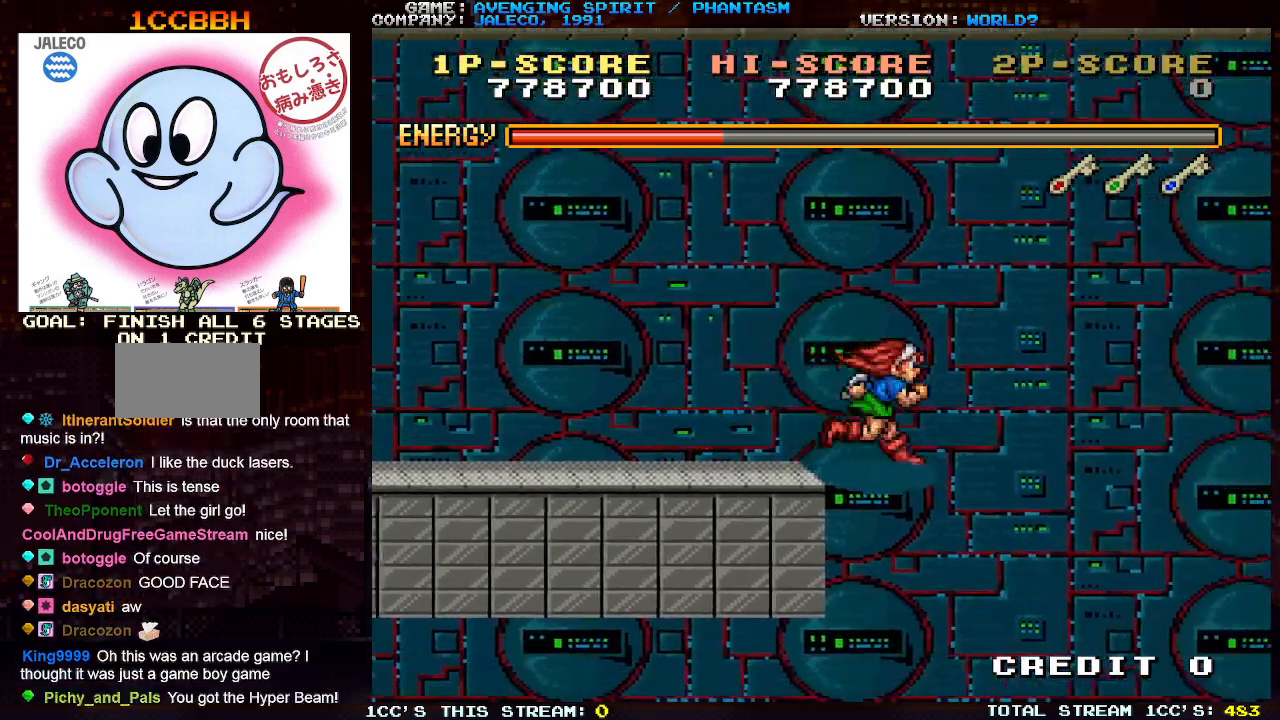
{"buttons": [], "left_stick": "right", "events": [[33, "SQUARE", "down"], [100, "SQUARE", "up"], [200, "SQUARE", "down"], [233, "left_stick", "center"], [283, "SQUARE", "up"], [400, "left_stick", "right"]]}
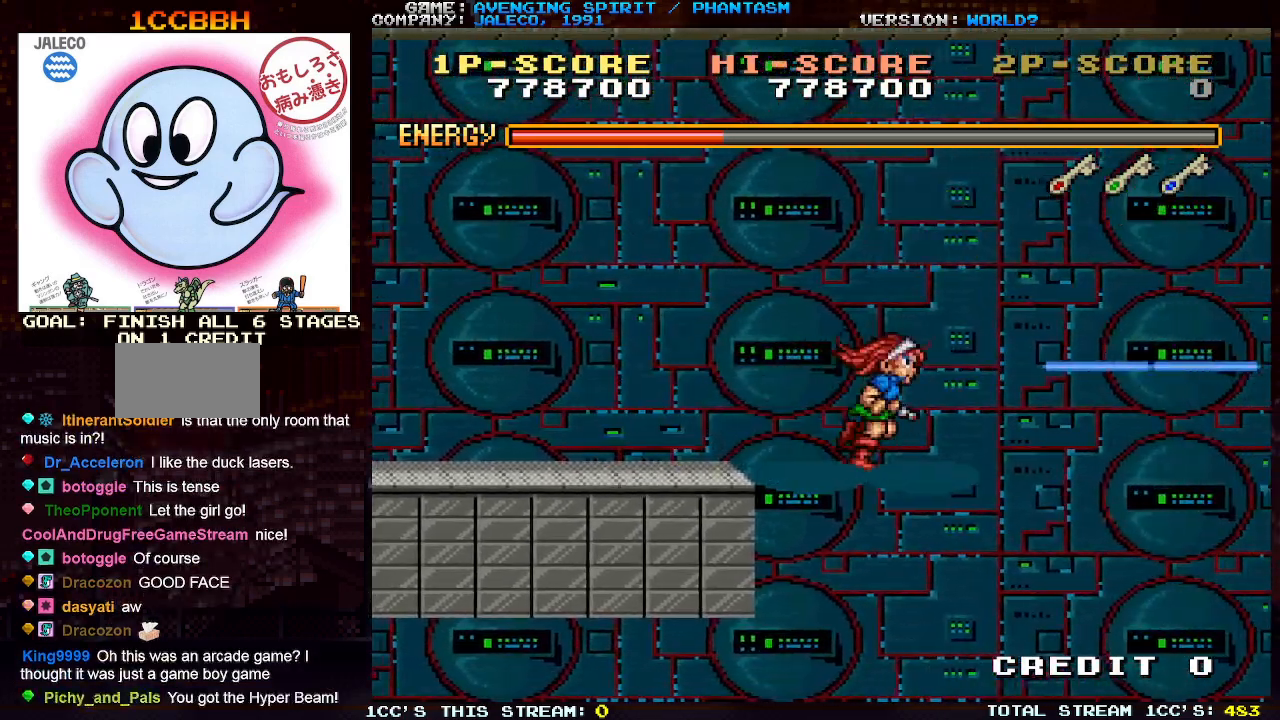
{"buttons": ["SQUARE"], "left_stick": "right", "events": [[133, "SQUARE", "down"], [233, "SQUARE", "up"], [483, "SQUARE", "down"]]}
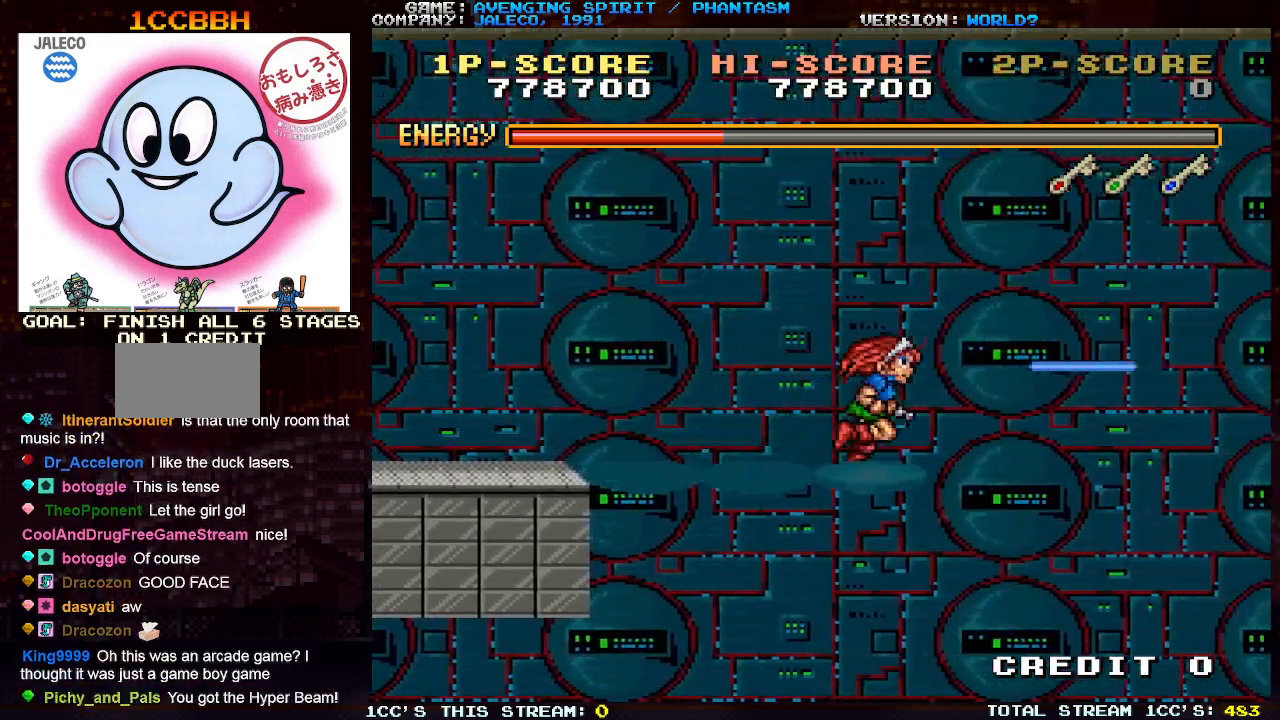
{"buttons": [], "left_stick": "down", "events": [[67, "SQUARE", "up"], [167, "left_stick", "down"]]}
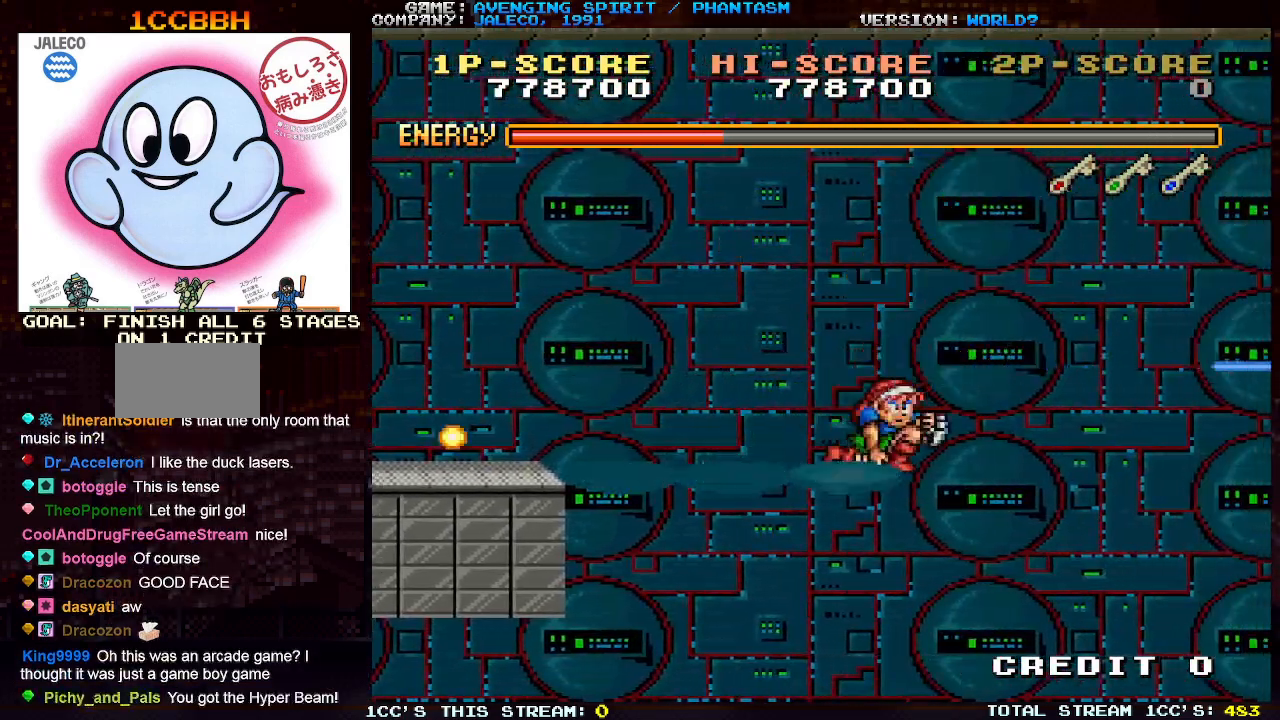
{"buttons": [], "left_stick": "down-left", "events": [[383, "SQUARE", "down"], [400, "left_stick", "down-left"], [450, "SQUARE", "up"]]}
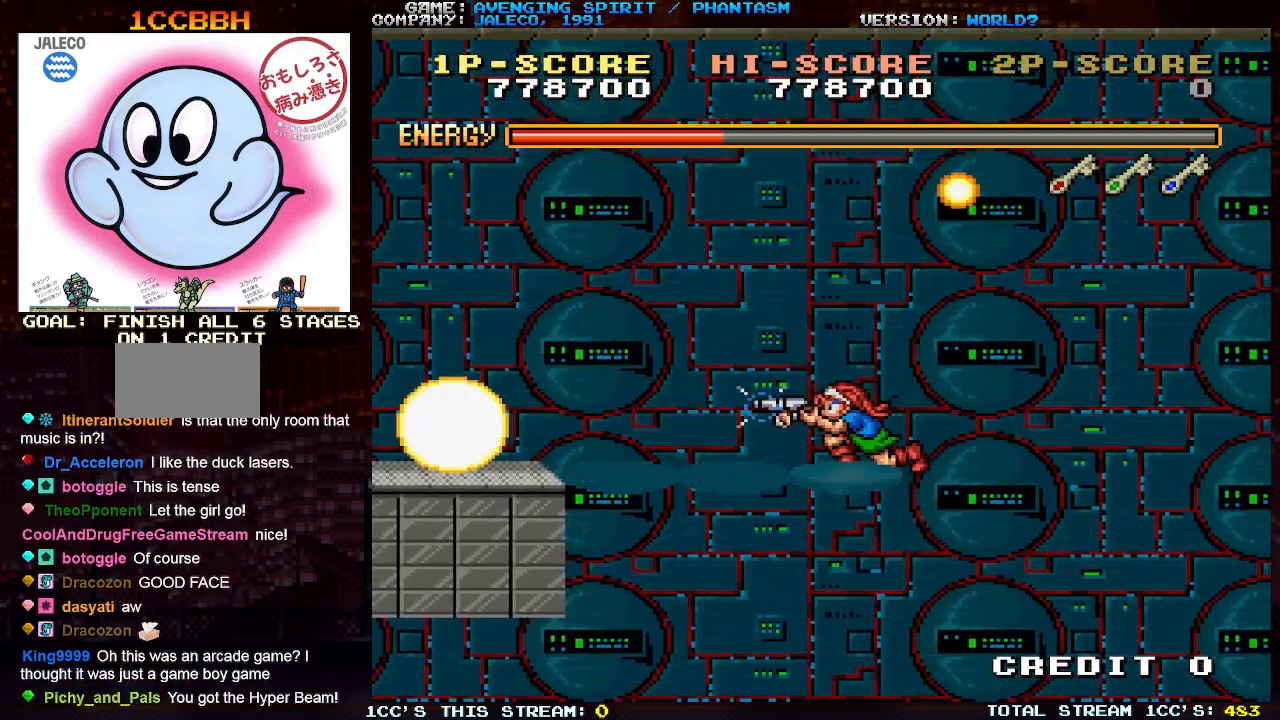
{"buttons": ["SQUARE"], "left_stick": "down-right", "events": [[33, "SQUARE", "down"], [100, "SQUARE", "up"], [100, "left_stick", "down-right"], [167, "SQUARE", "down"], [250, "SQUARE", "up"], [300, "SQUARE", "down"], [383, "SQUARE", "up"], [450, "SQUARE", "down"]]}
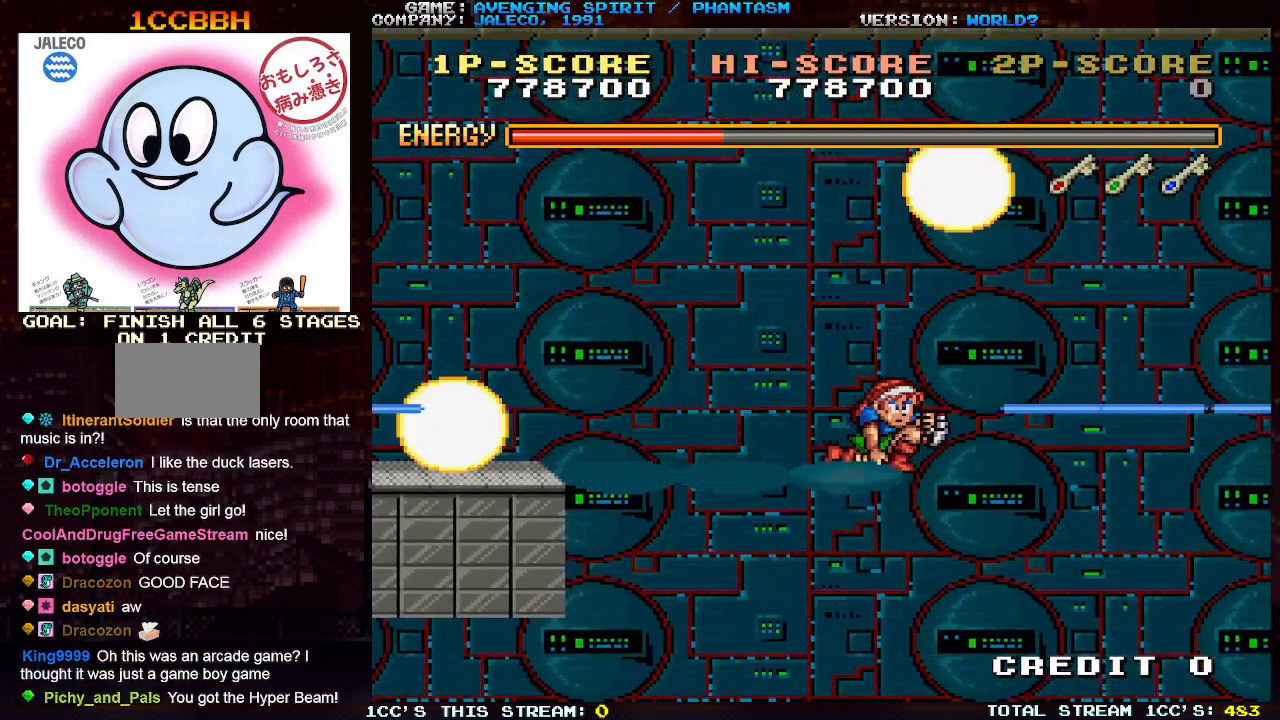
{"buttons": ["SQUARE"], "left_stick": "right", "events": [[33, "SQUARE", "up"], [267, "left_stick", "right"], [483, "SQUARE", "down"]]}
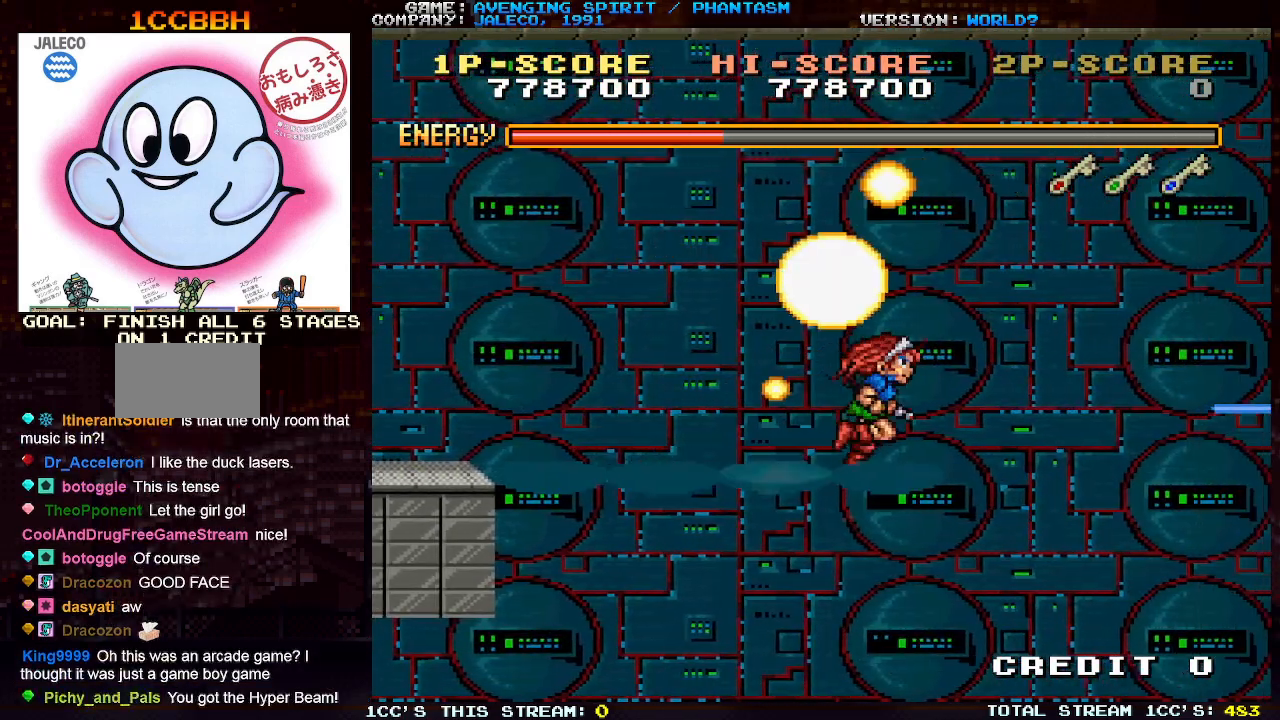
{"buttons": [], "left_stick": "right", "events": [[50, "SQUARE", "up"], [383, "SQUARE", "down"], [483, "SQUARE", "up"]]}
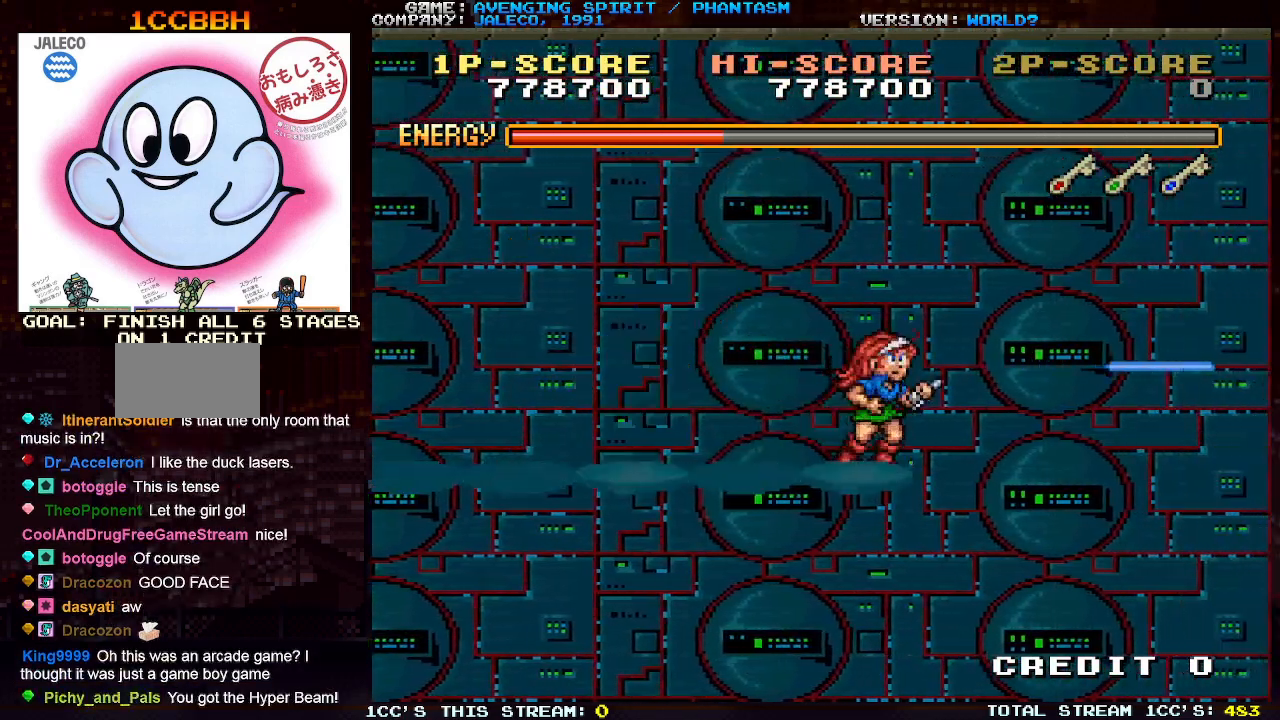
{"buttons": [], "left_stick": "right", "events": [[233, "SQUARE", "down"], [350, "SQUARE", "up"]]}
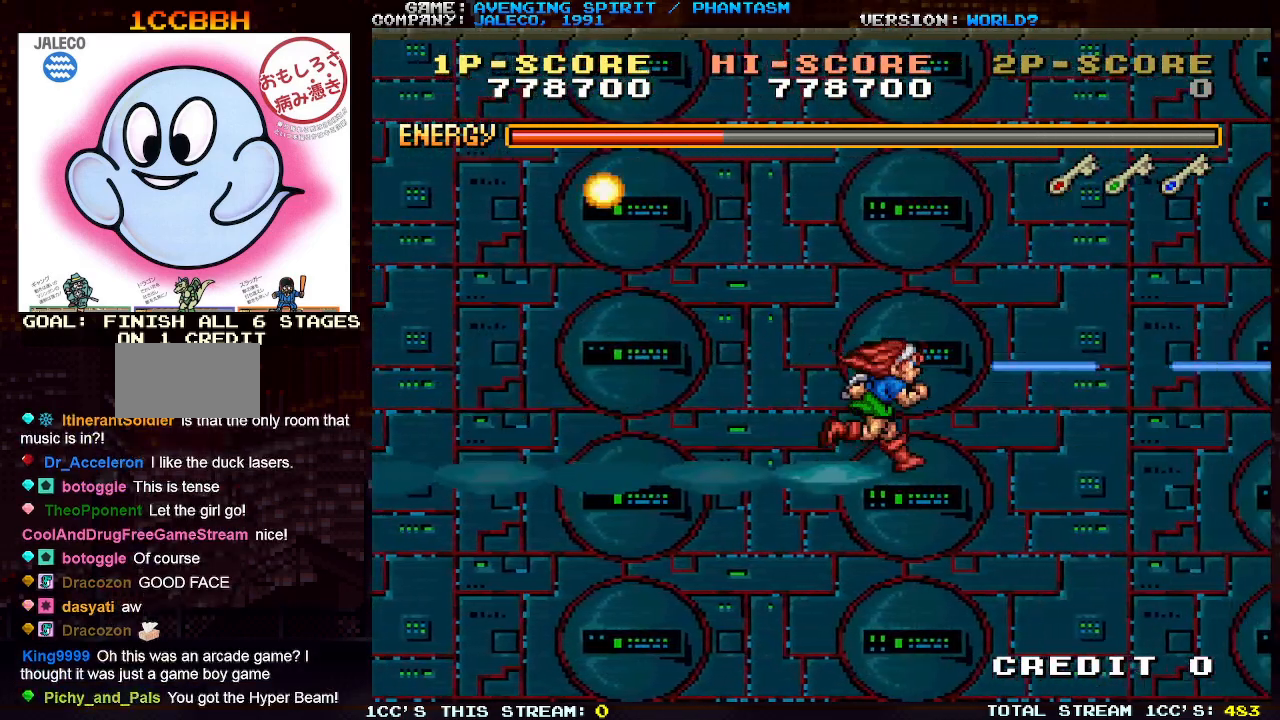
{"buttons": ["SQUARE"], "left_stick": "right", "events": [[117, "SQUARE", "down"], [217, "SQUARE", "up"], [433, "SQUARE", "down"]]}
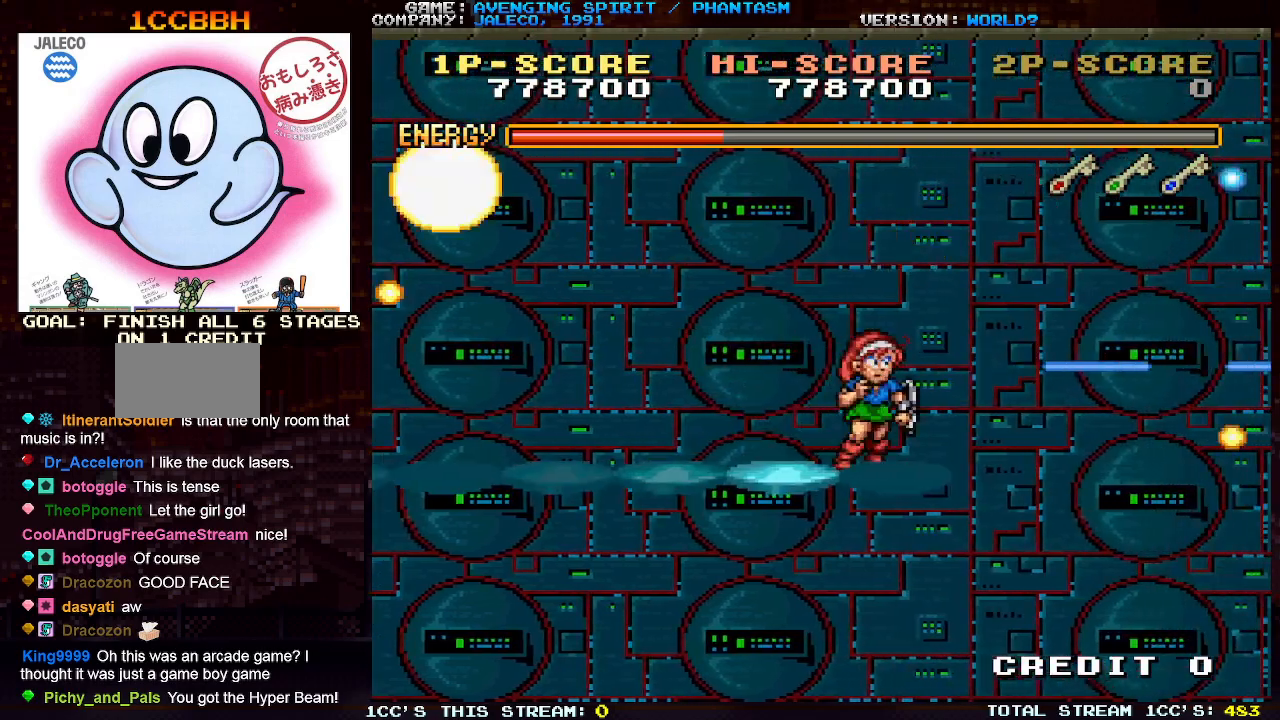
{"buttons": [], "left_stick": "center", "events": [[50, "SQUARE", "up"], [283, "SQUARE", "down"], [383, "SQUARE", "up"], [383, "left_stick", "center"]]}
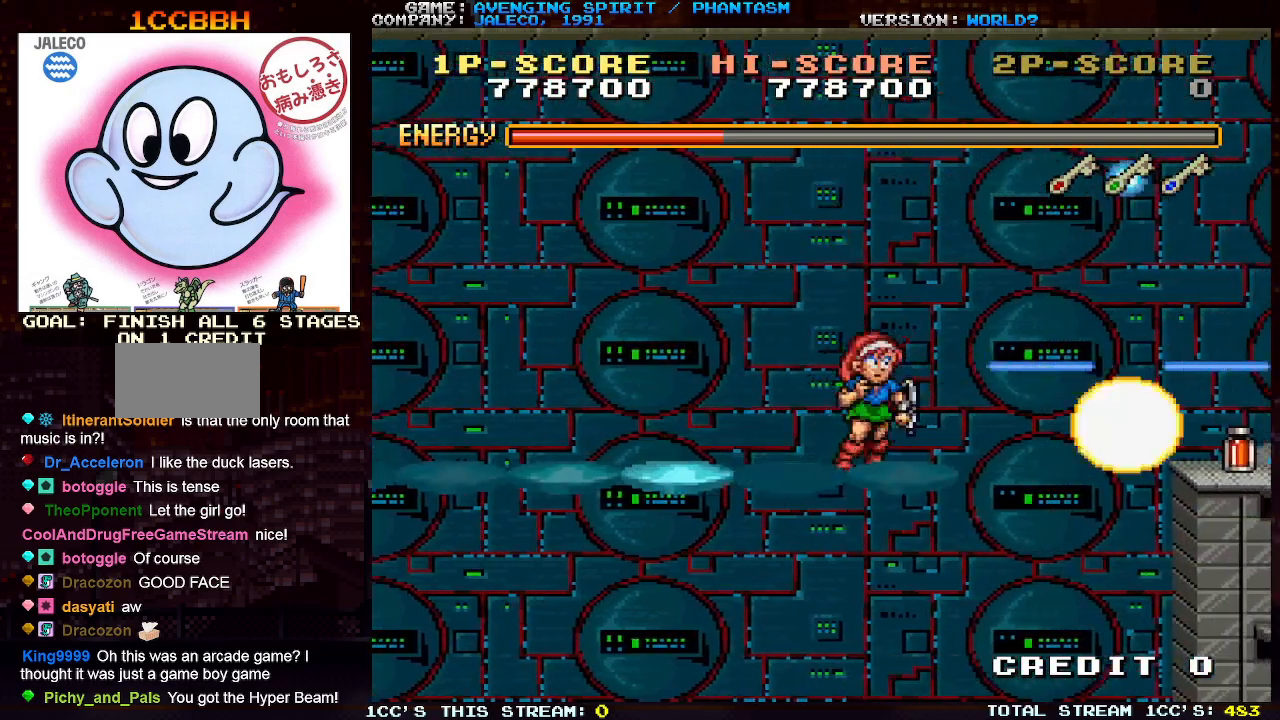
{"buttons": [], "left_stick": "center", "events": [[283, "left_stick", "right"], [467, "left_stick", "center"]]}
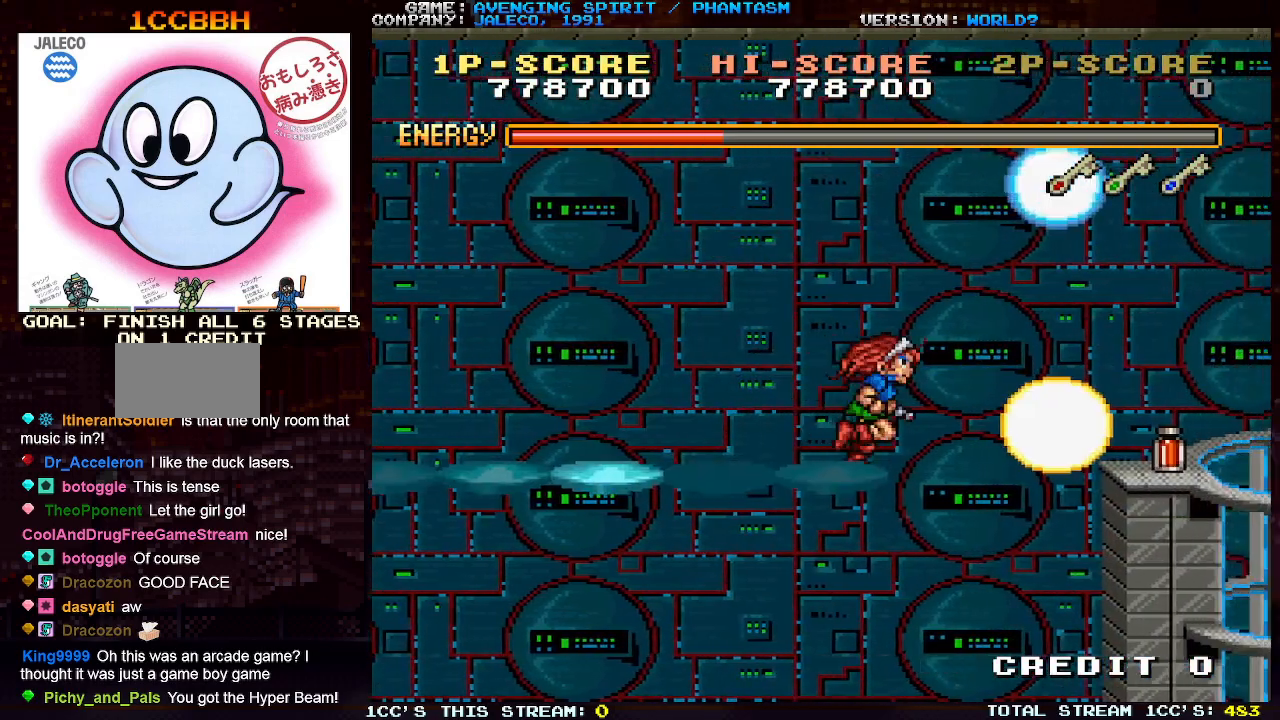
{"buttons": [], "left_stick": "center", "events": []}
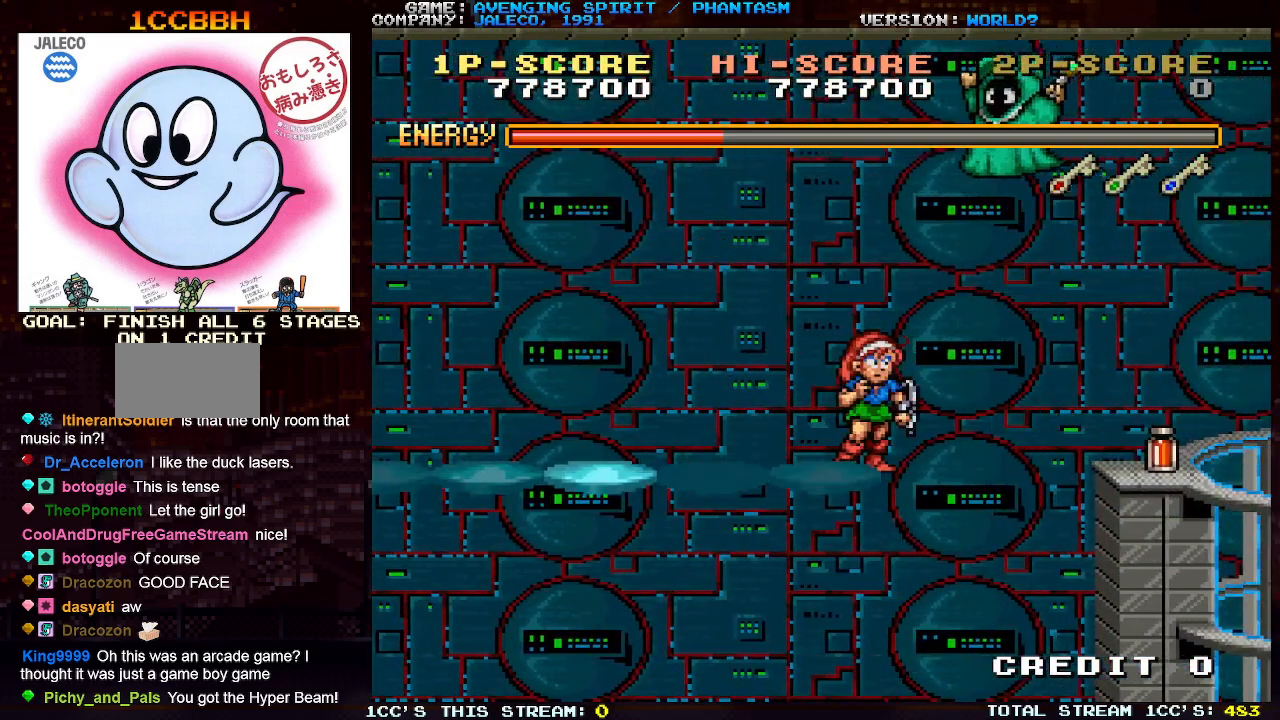
{"buttons": [], "left_stick": "down", "events": [[300, "SQUARE", "down"], [350, "SQUARE", "up"], [483, "left_stick", "down"]]}